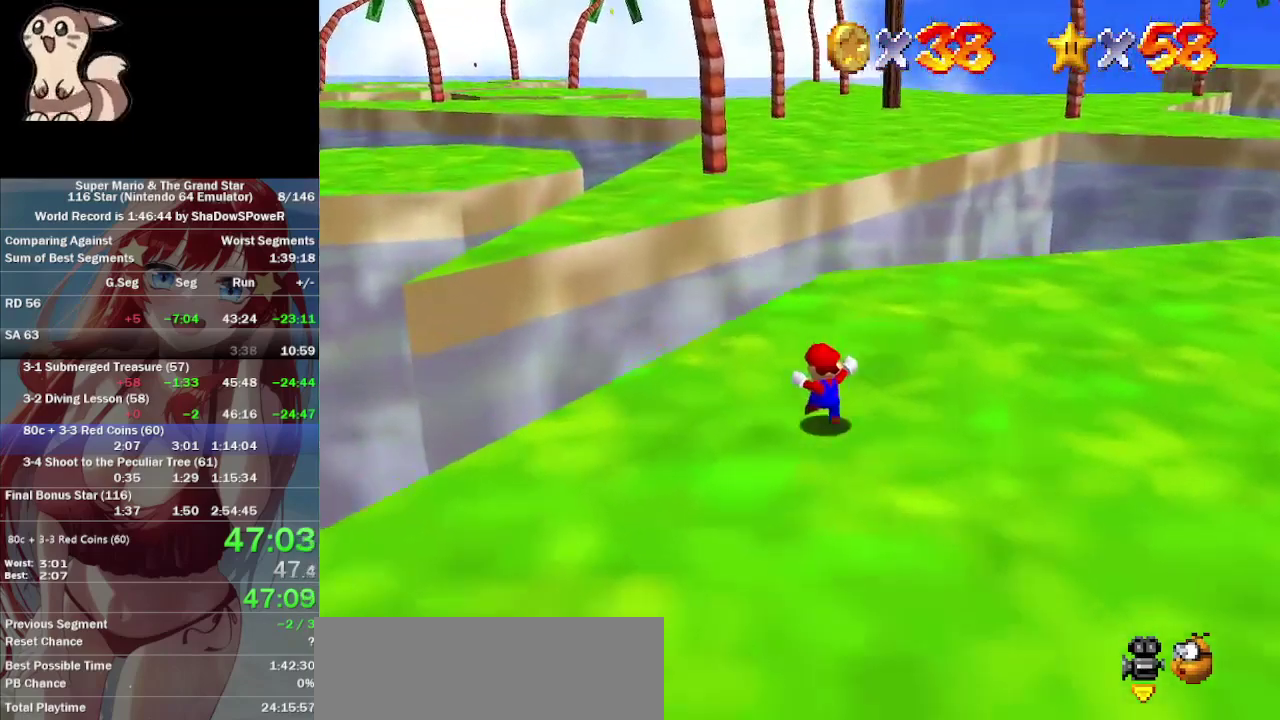
Gameplay with a controller (Nintendo layout); each line is a JSON object with the inputs held at the frame after it. "events" lists button and stick changes between this image and that frame as [ms after this image, input, new state], when the widget could be followed in between. Not read: A B C_DOWN C_LEFT C_RIGHT C_UP L3 R3 Z.
{"buttons": [], "left_stick": "up-left", "events": []}
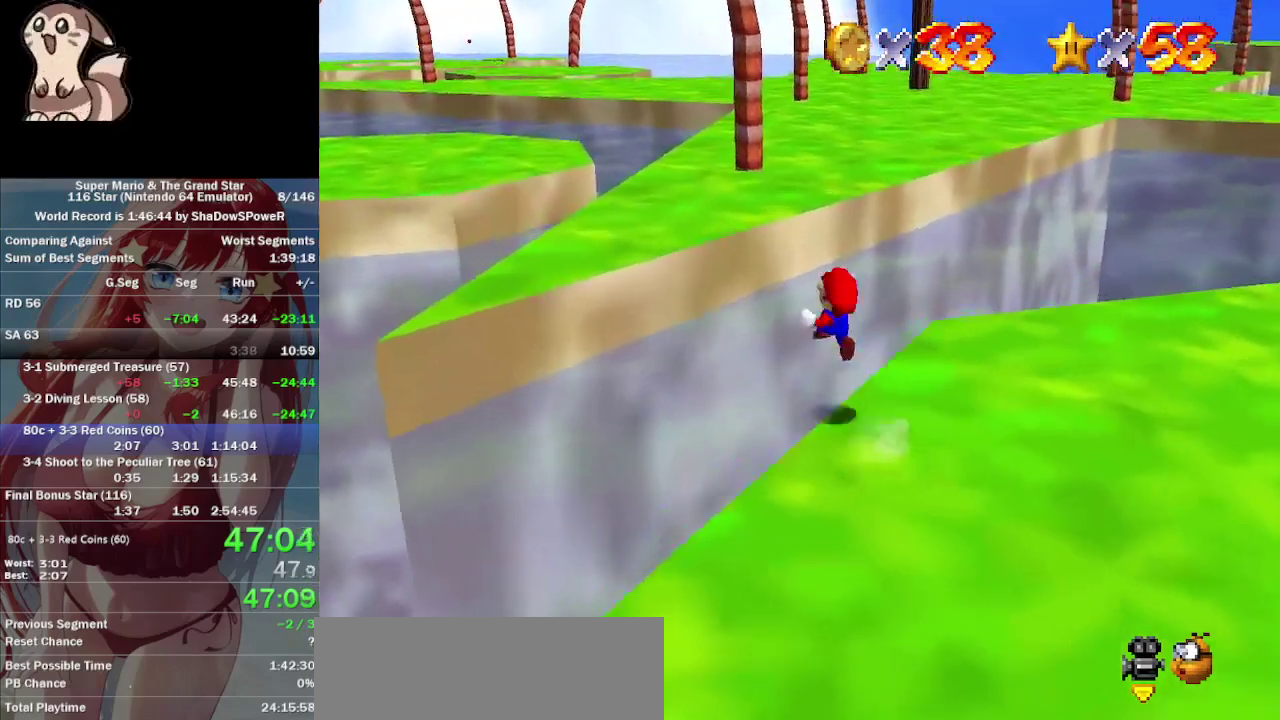
{"buttons": [], "left_stick": "up-left", "events": []}
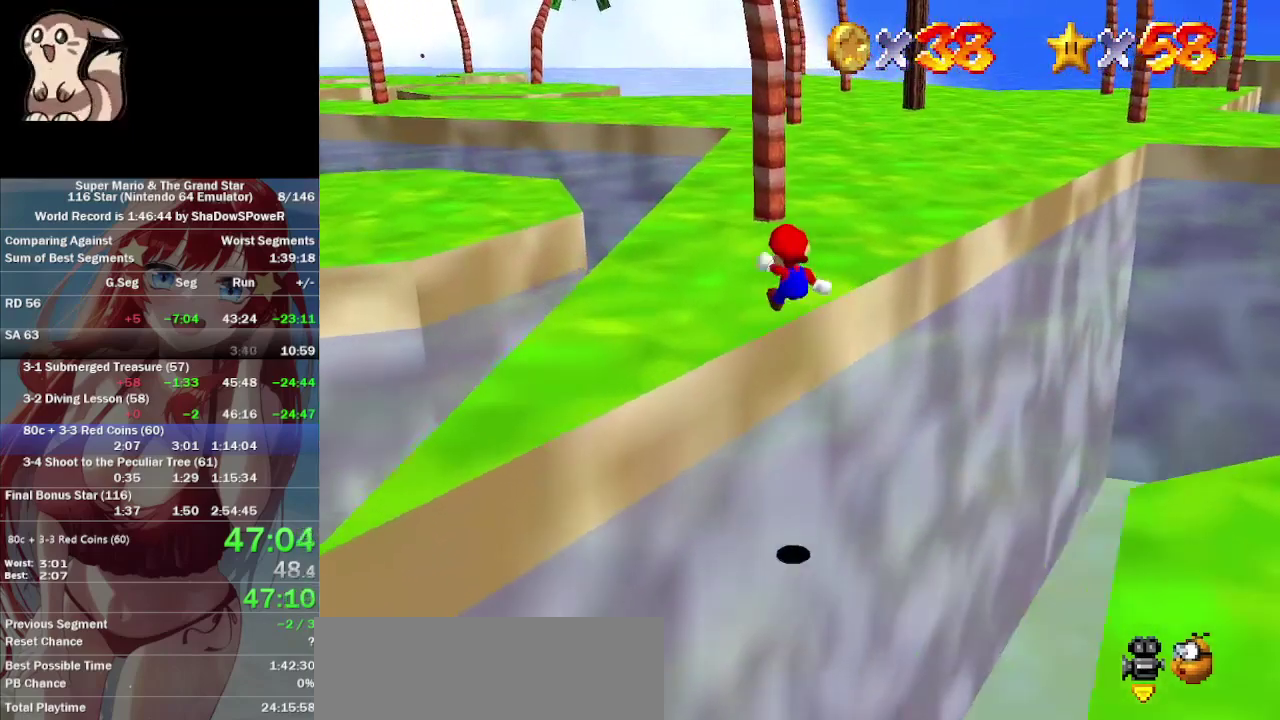
{"buttons": [], "left_stick": "up"}
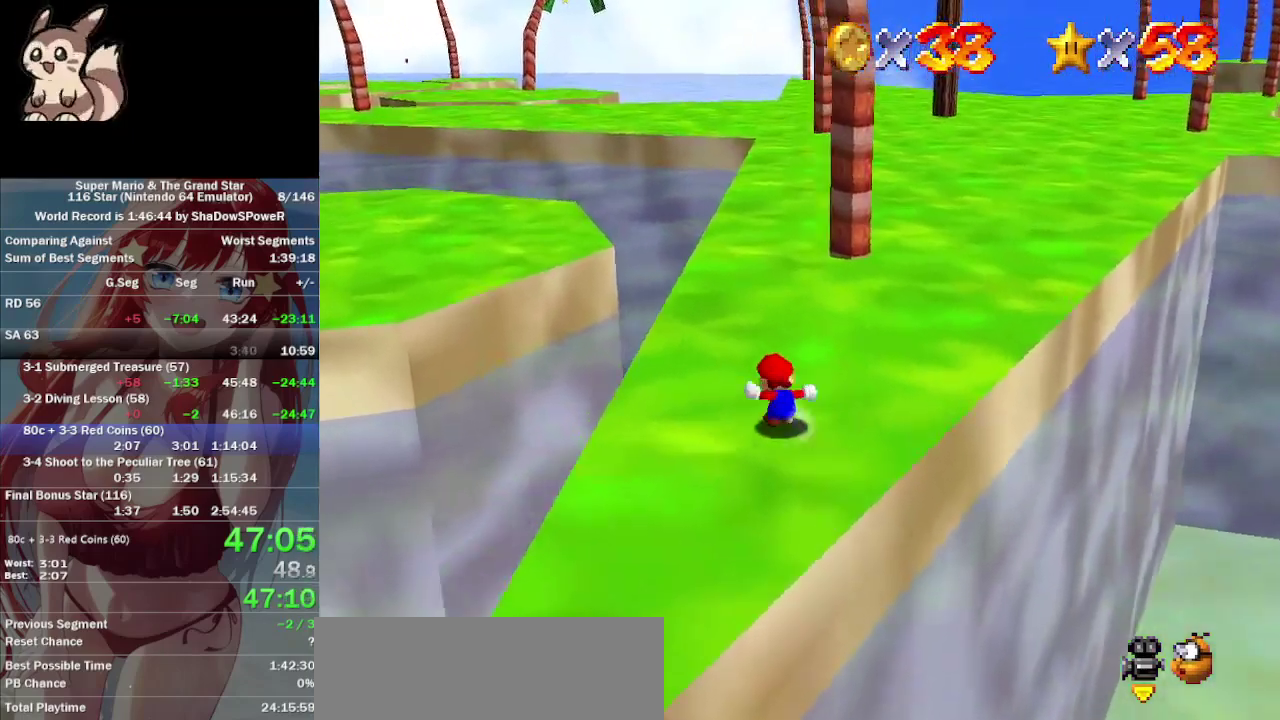
{"buttons": [], "left_stick": "up", "events": []}
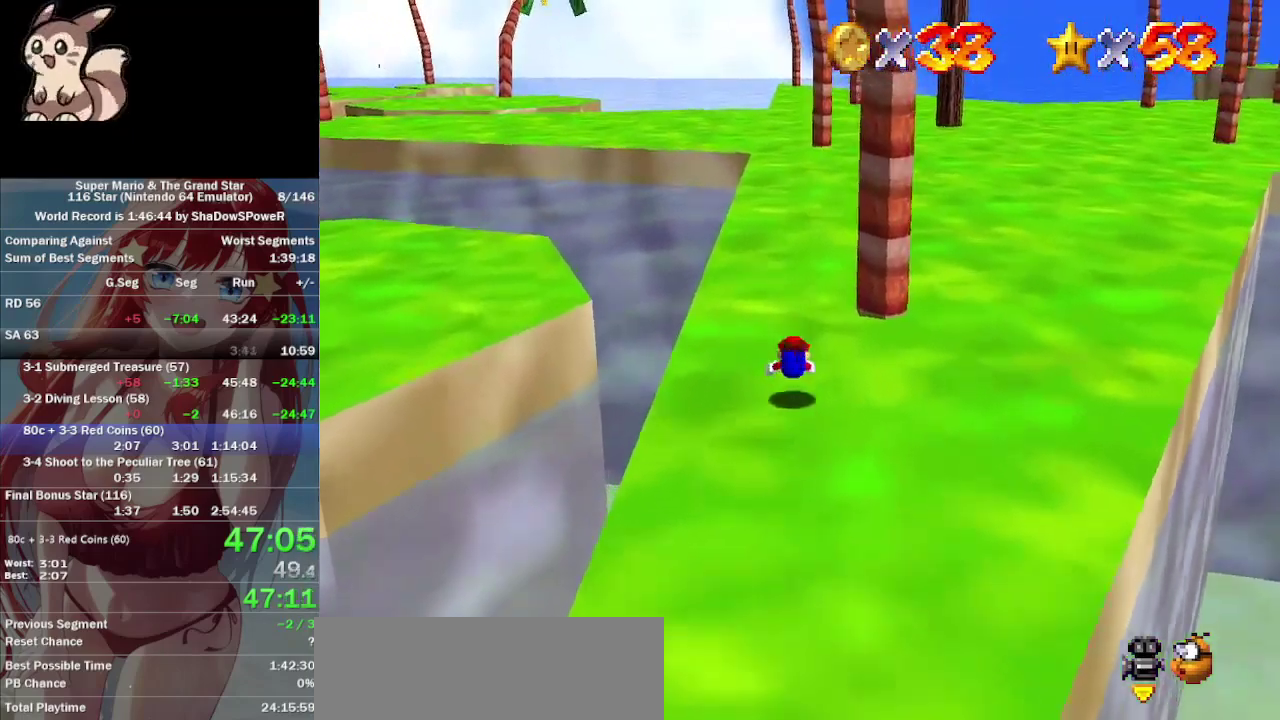
{"buttons": [], "left_stick": "up", "events": []}
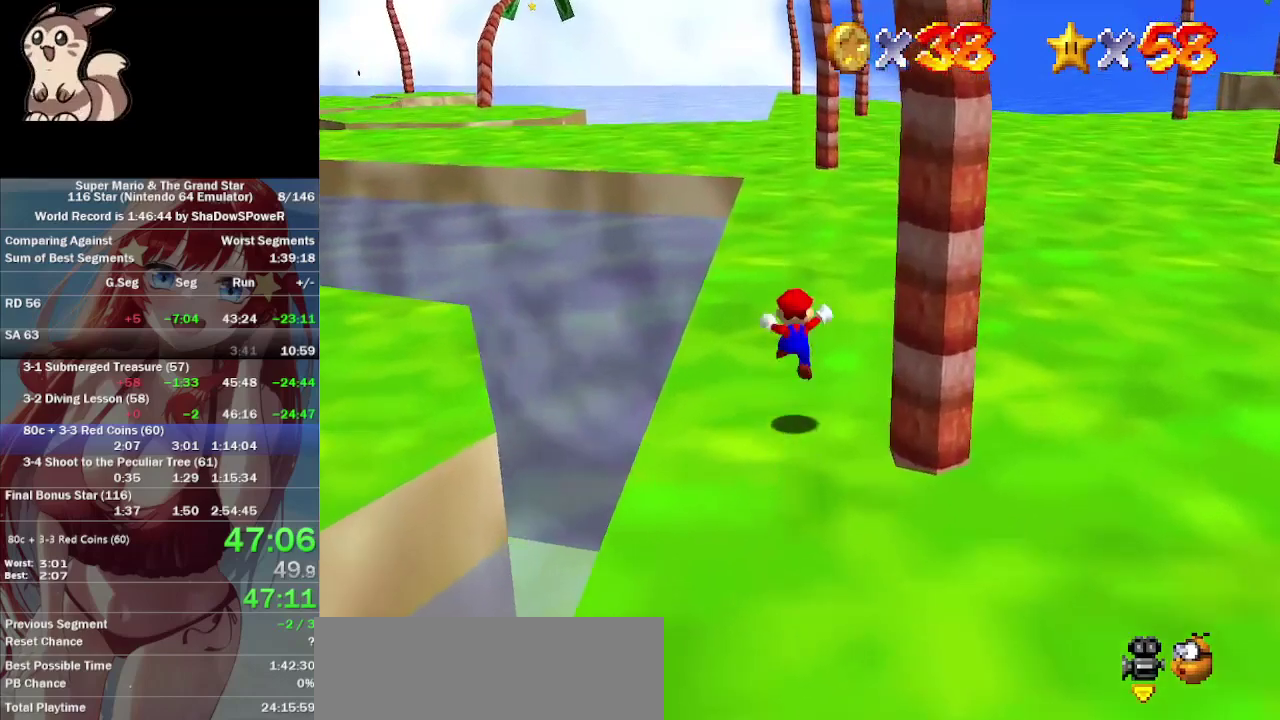
{"buttons": [], "left_stick": "up", "events": []}